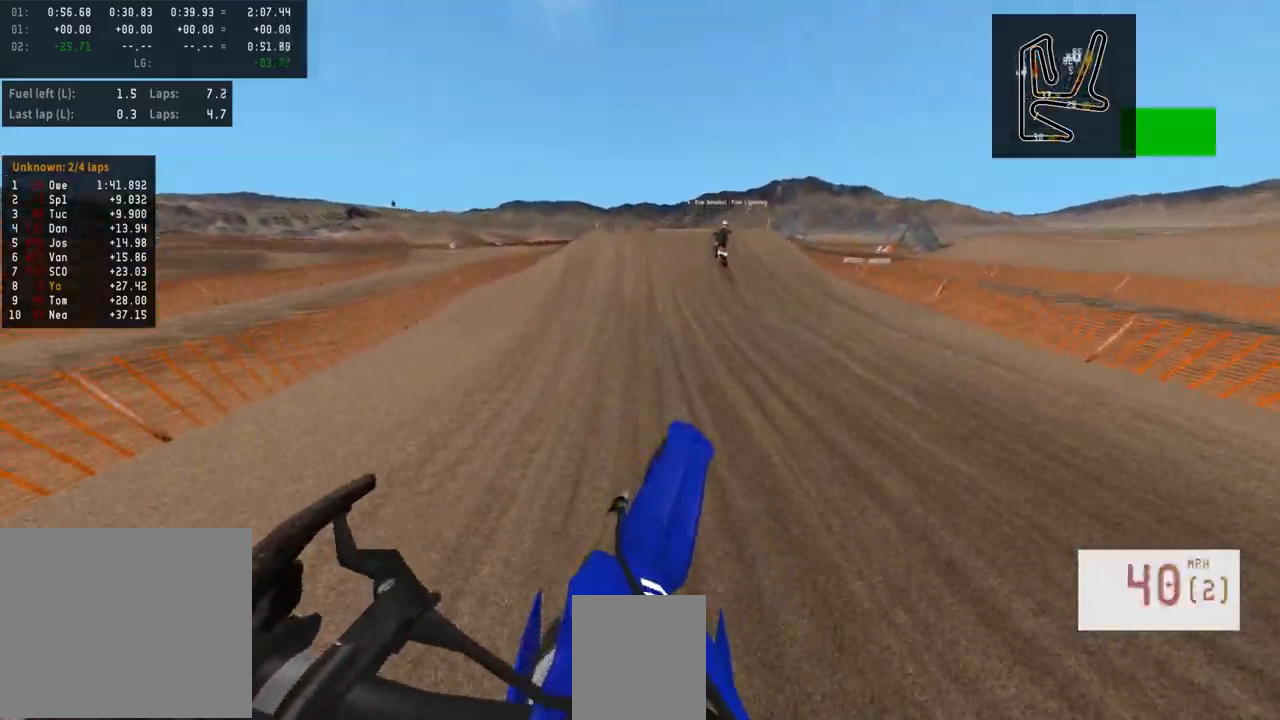
Gameplay with a controller (PlayStation layout); each line is a JSON object with the inputs held at the frame after it. "events" lists button and stick changes between this image and that frame as [ms after this image, input, new state], when the widget could be followed in between.
{"buttons": ["R2"], "left_stick": "center", "right_stick": "center", "events": [[117, "right_stick", "center"], [300, "R3", "down"], [417, "R3", "up"]]}
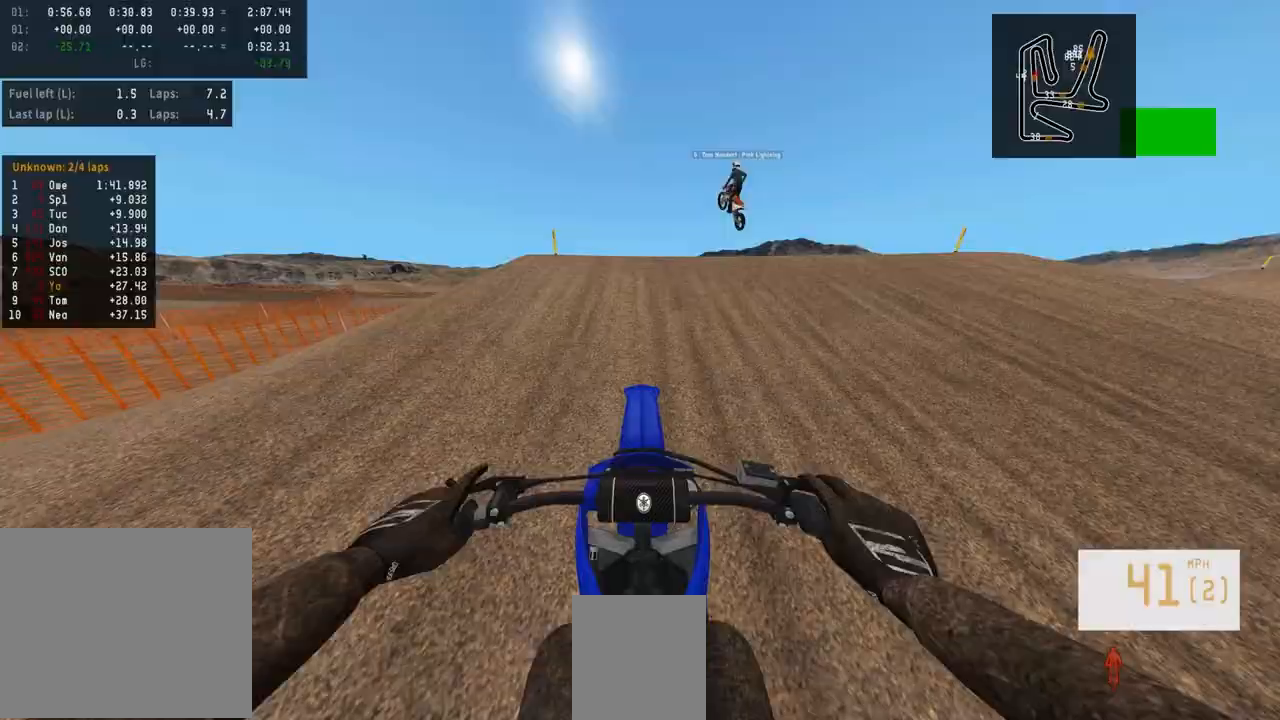
{"buttons": [], "left_stick": "center", "right_stick": "center", "events": [[117, "R2", "up"]]}
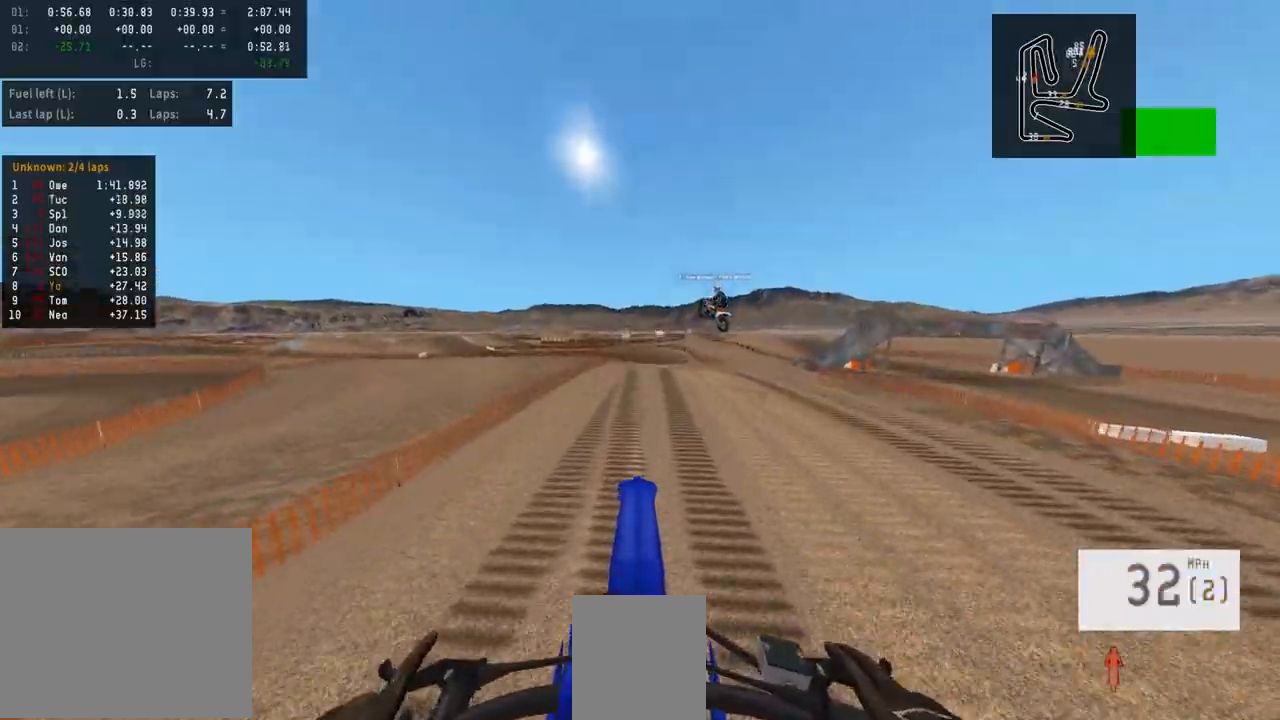
{"buttons": ["R2"], "left_stick": "center", "right_stick": "down", "events": [[183, "R2", "down"], [300, "right_stick", "down"]]}
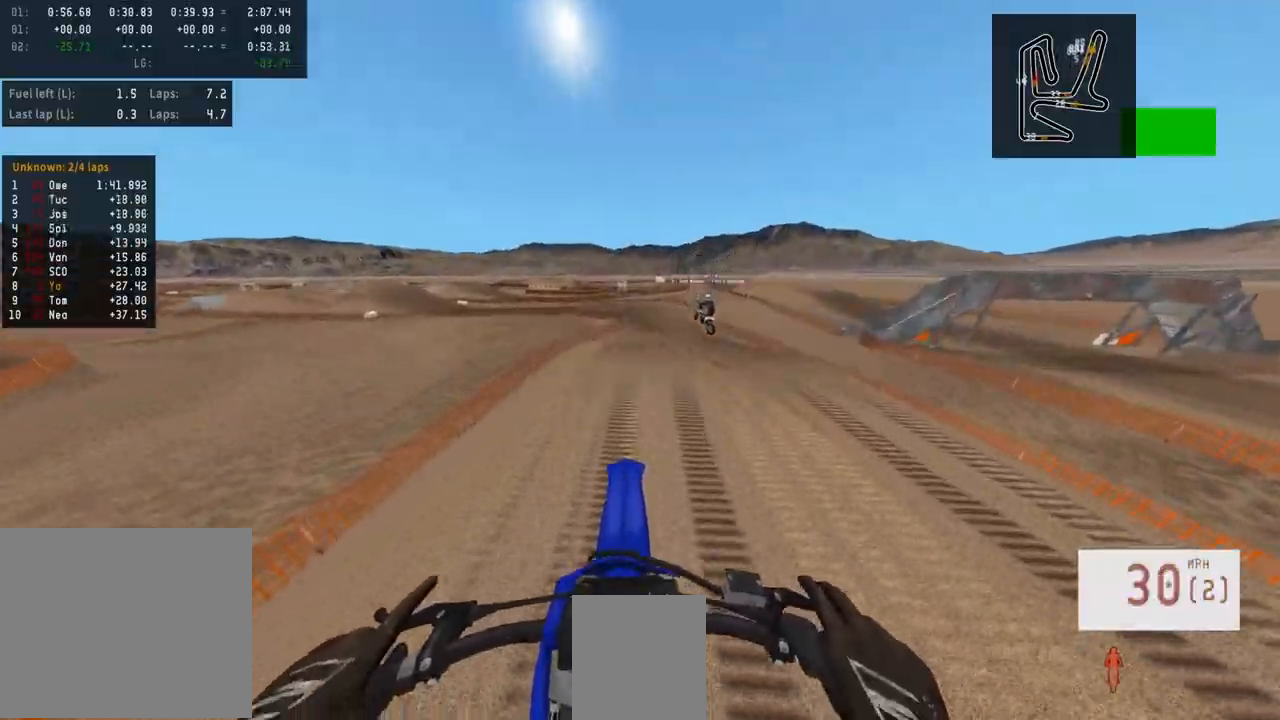
{"buttons": ["R2"], "left_stick": "center", "right_stick": "center", "events": [[267, "left_stick", "right"], [367, "left_stick", "center"], [367, "right_stick", "center"]]}
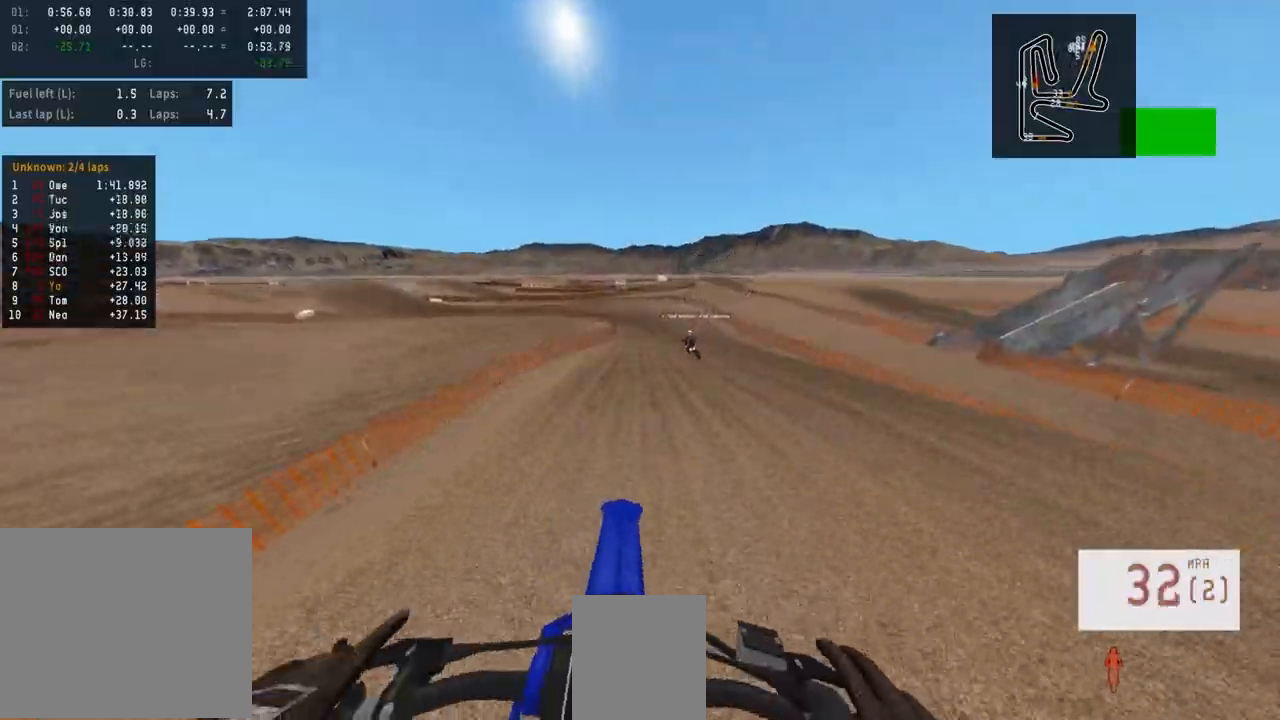
{"buttons": ["R2"], "left_stick": "center", "right_stick": "center", "events": [[17, "R3", "down"], [17, "left_stick", "right"], [117, "left_stick", "center"], [133, "R3", "up"]]}
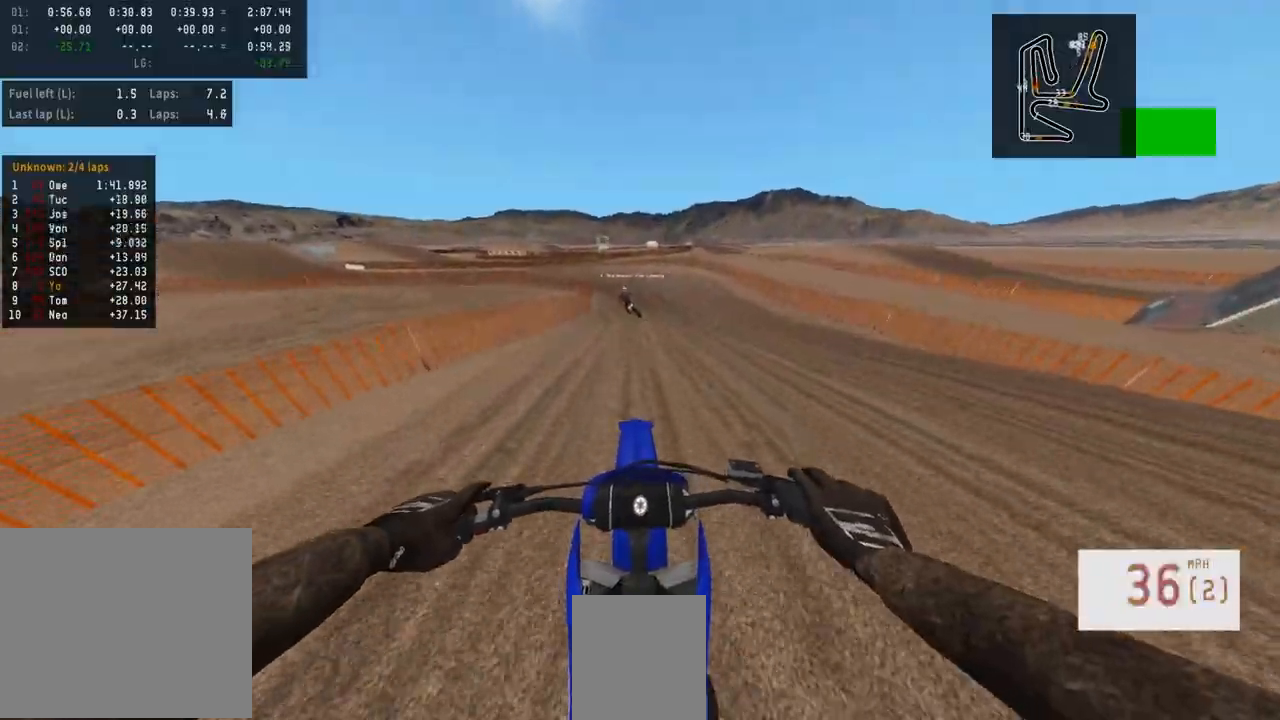
{"buttons": [], "left_stick": "left", "right_stick": "center", "events": [[250, "left_stick", "left"], [300, "R2", "up"]]}
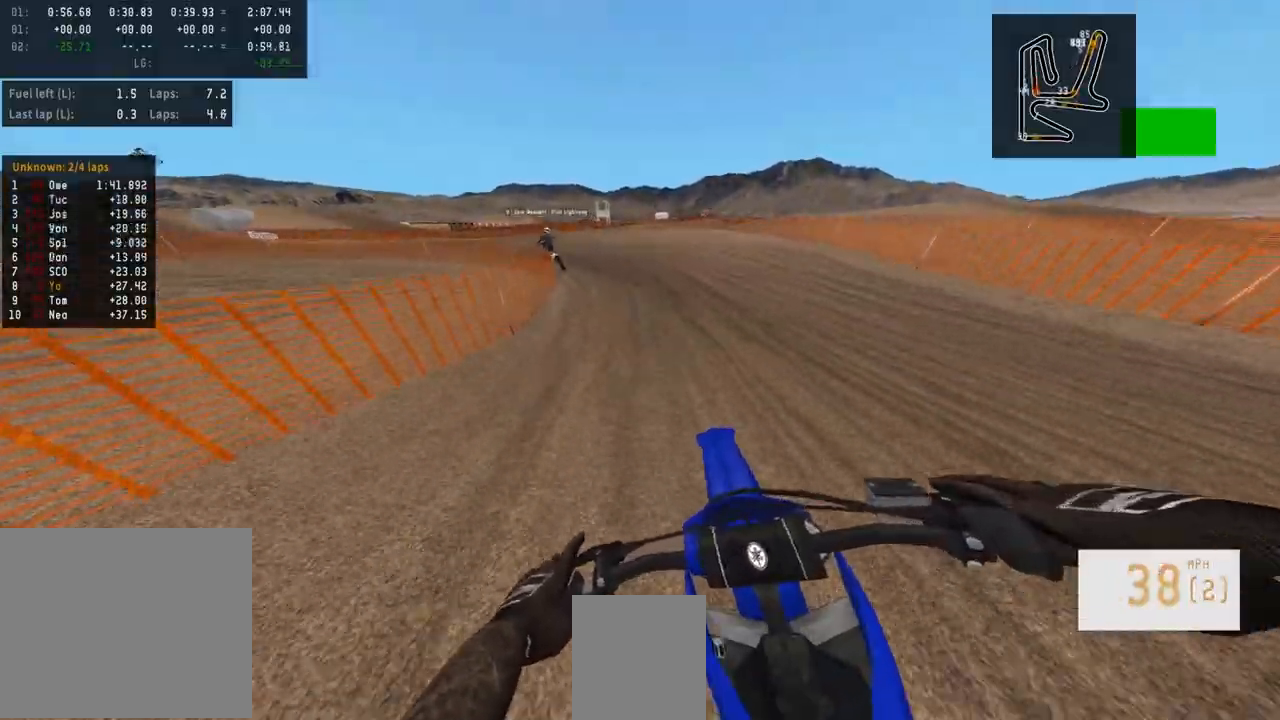
{"buttons": [], "left_stick": "left", "right_stick": "center", "events": [[100, "R2", "down"], [117, "left_stick", "center"], [217, "R2", "up"], [233, "left_stick", "left"], [283, "L2", "down"], [483, "L2", "up"]]}
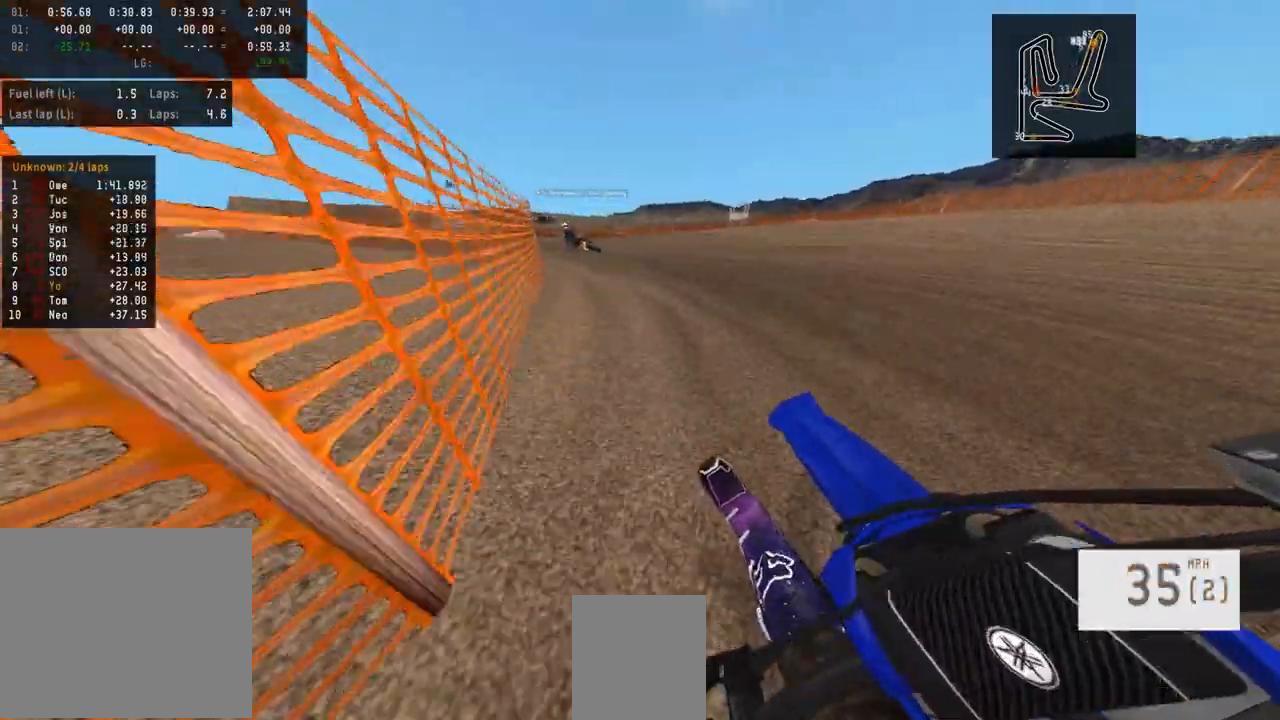
{"buttons": ["R1", "R2"], "left_stick": "left", "right_stick": "center", "events": [[100, "R2", "down"], [200, "R1", "down"], [267, "R1", "up"], [350, "R1", "down"], [417, "R1", "up"], [467, "R1", "down"]]}
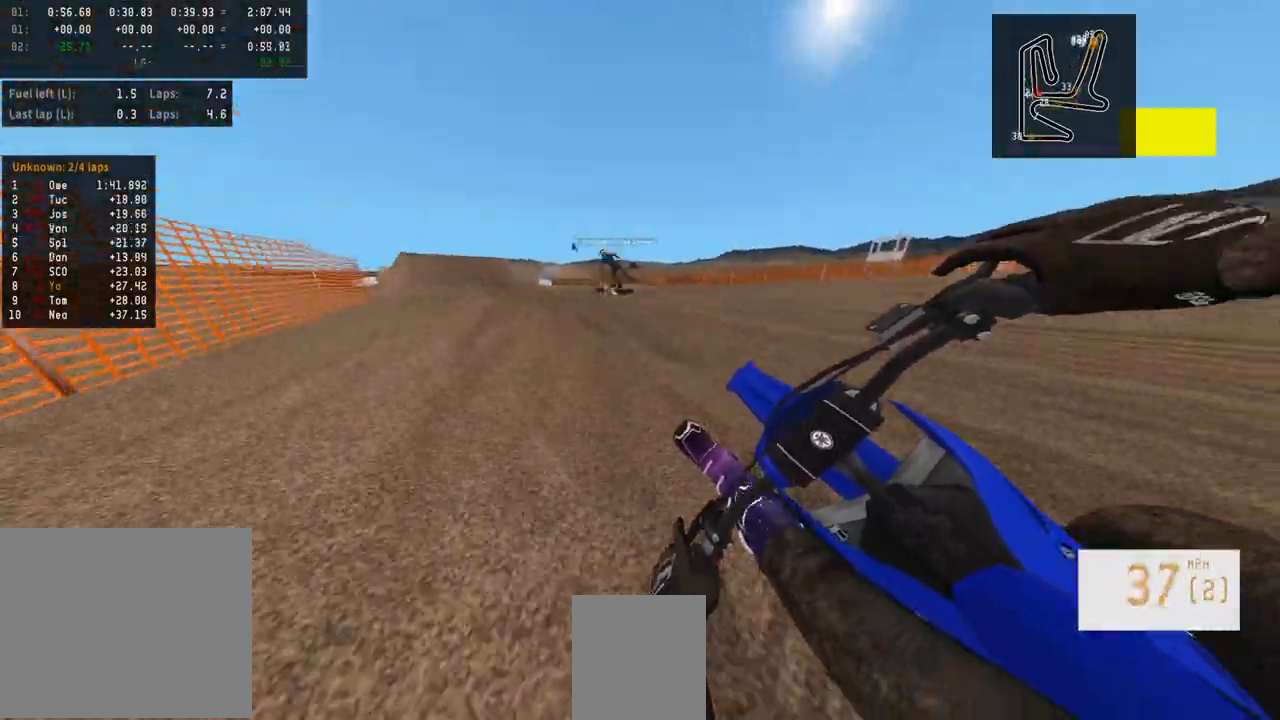
{"buttons": ["R2"], "left_stick": "left", "right_stick": "center", "events": [[83, "R1", "up"], [167, "R1", "down"], [317, "R1", "up"]]}
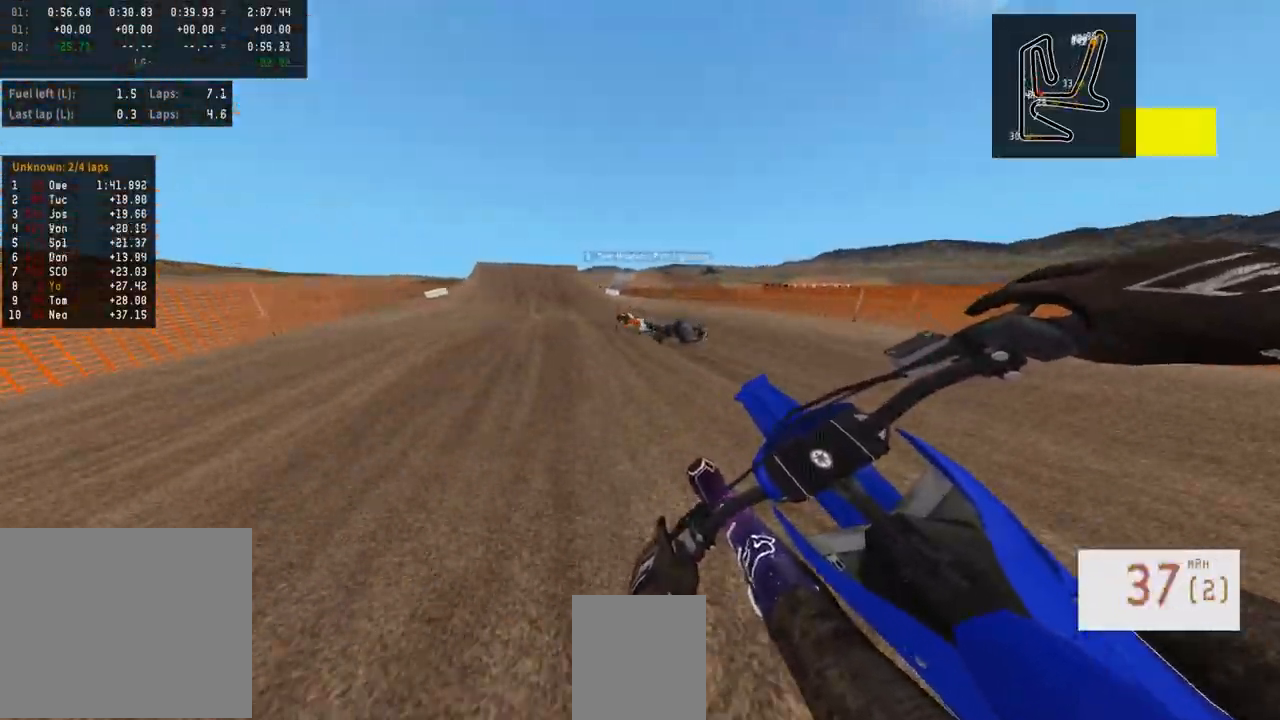
{"buttons": [], "left_stick": "center", "right_stick": "center", "events": [[50, "left_stick", "center"], [67, "right_stick", "up"], [367, "right_stick", "center"], [467, "R2", "up"]]}
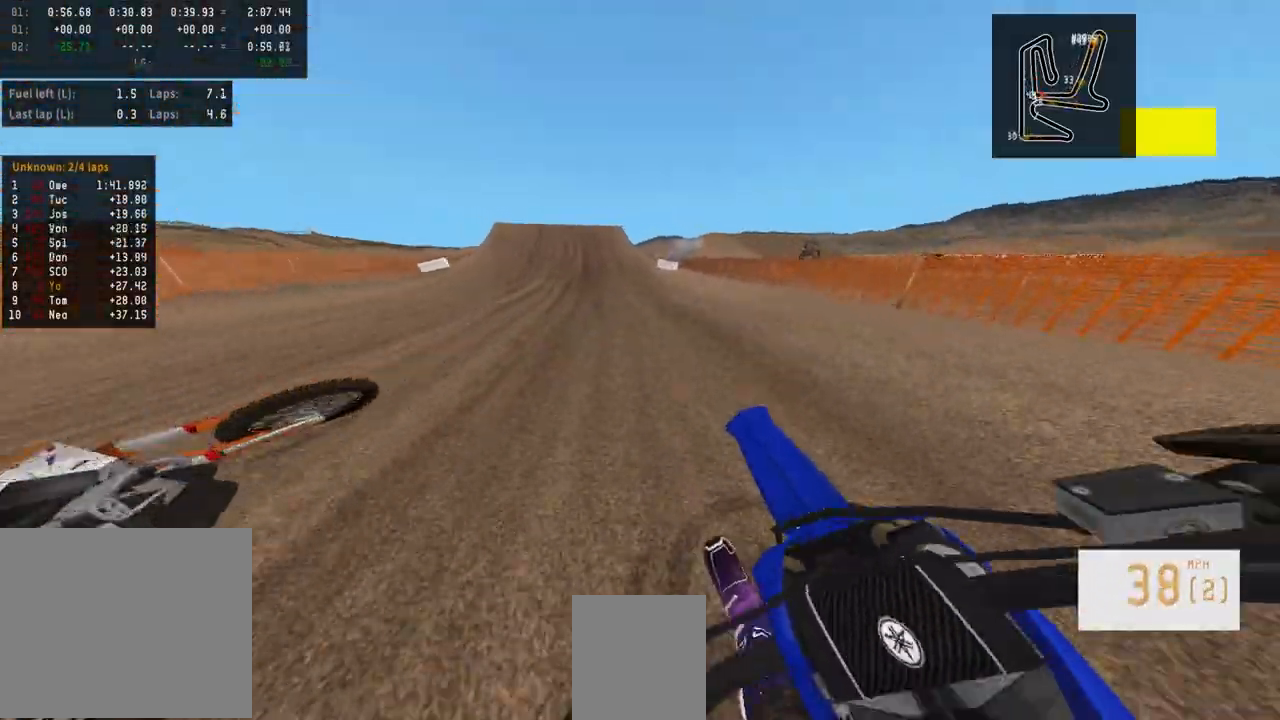
{"buttons": ["R2"], "left_stick": "center", "right_stick": "center", "events": [[167, "R2", "down"], [167, "left_stick", "left"], [350, "left_stick", "center"]]}
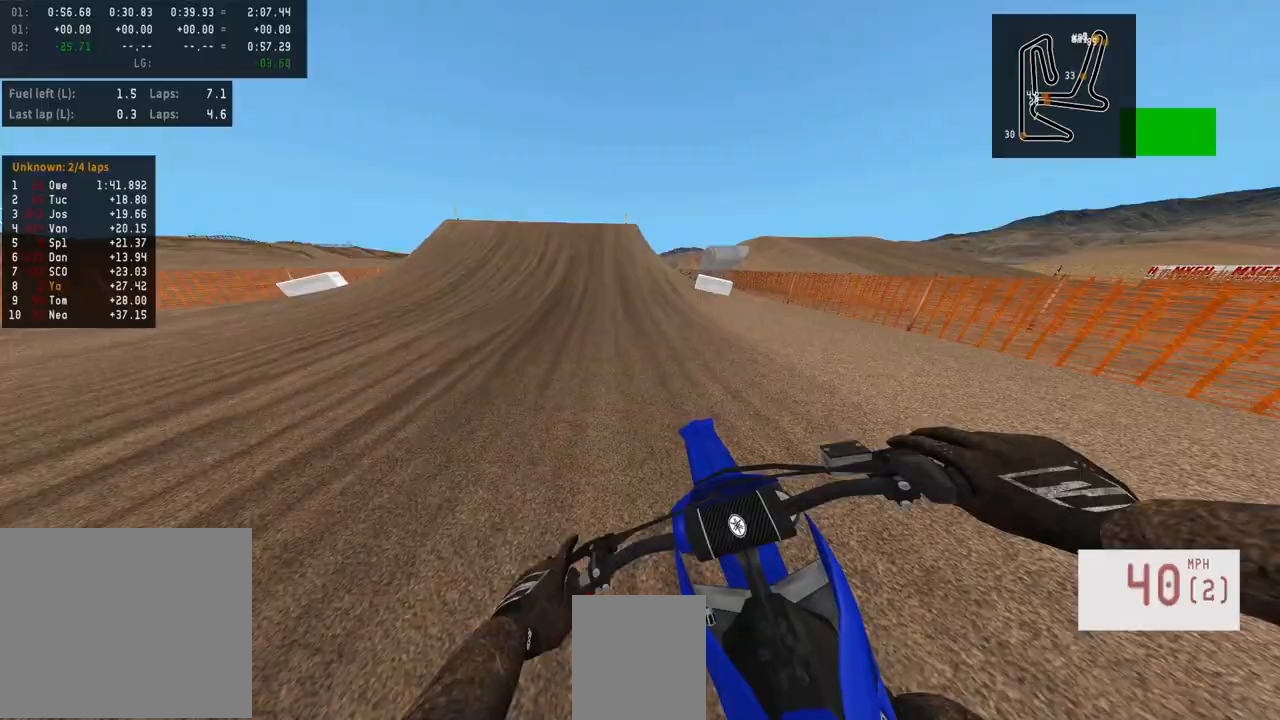
{"buttons": ["R2", "R3"], "left_stick": "center", "right_stick": "center", "events": [[33, "left_stick", "left"], [117, "left_stick", "center"], [417, "R3", "down"]]}
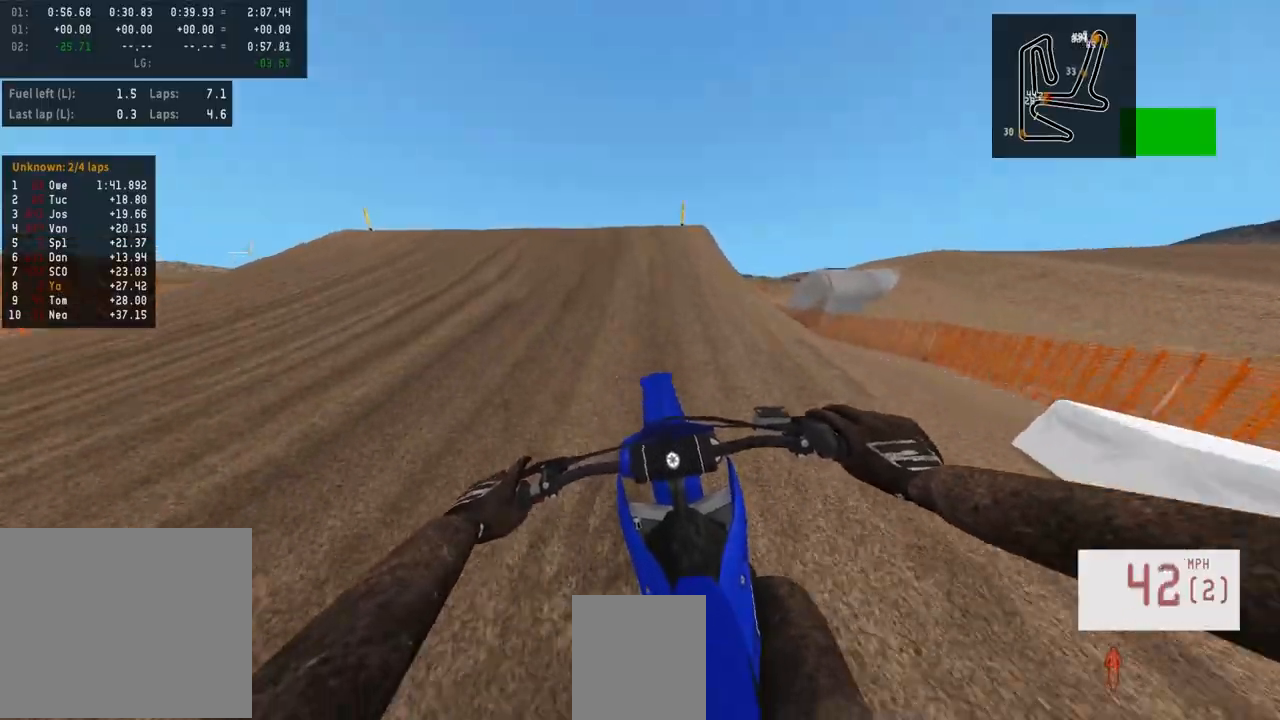
{"buttons": ["R2"], "left_stick": "center", "right_stick": "up", "events": [[67, "R3", "up"], [117, "right_stick", "up"]]}
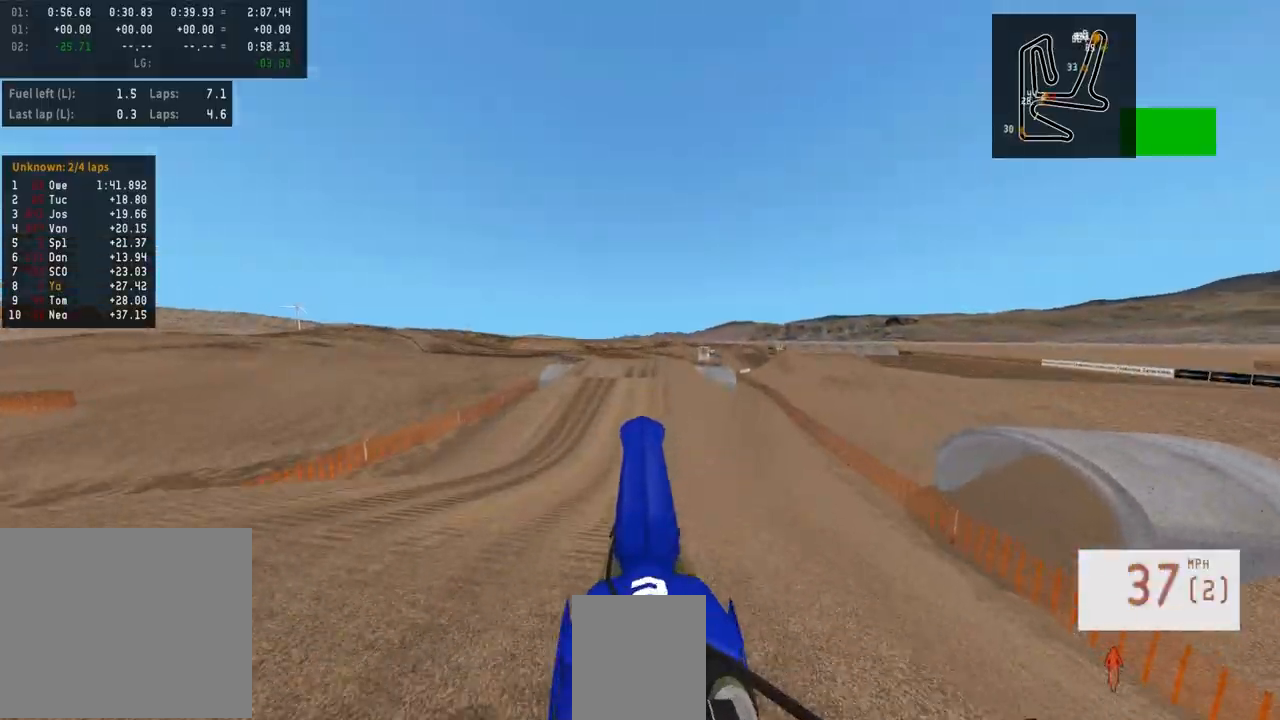
{"buttons": ["R2"], "left_stick": "center", "right_stick": "up", "events": [[33, "right_stick", "center"], [433, "right_stick", "up"]]}
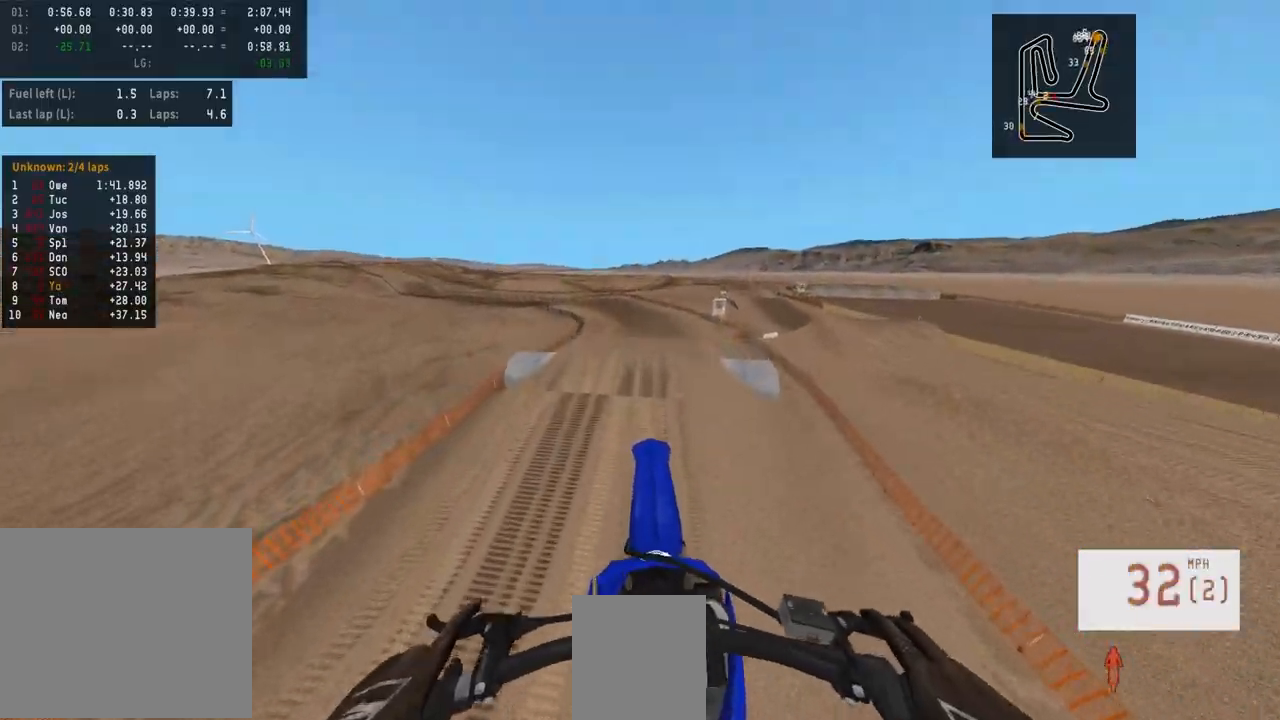
{"buttons": ["R2"], "left_stick": "center", "right_stick": "up", "events": []}
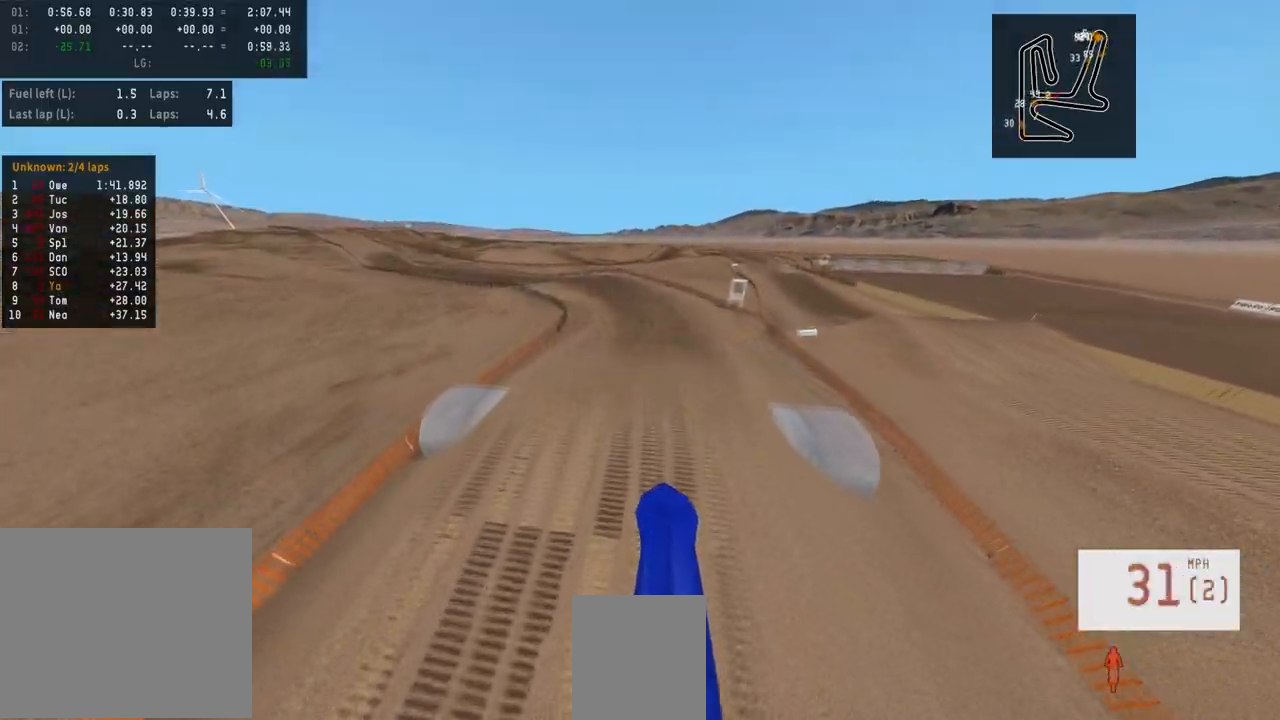
{"buttons": ["R2"], "left_stick": "center", "right_stick": "up", "events": []}
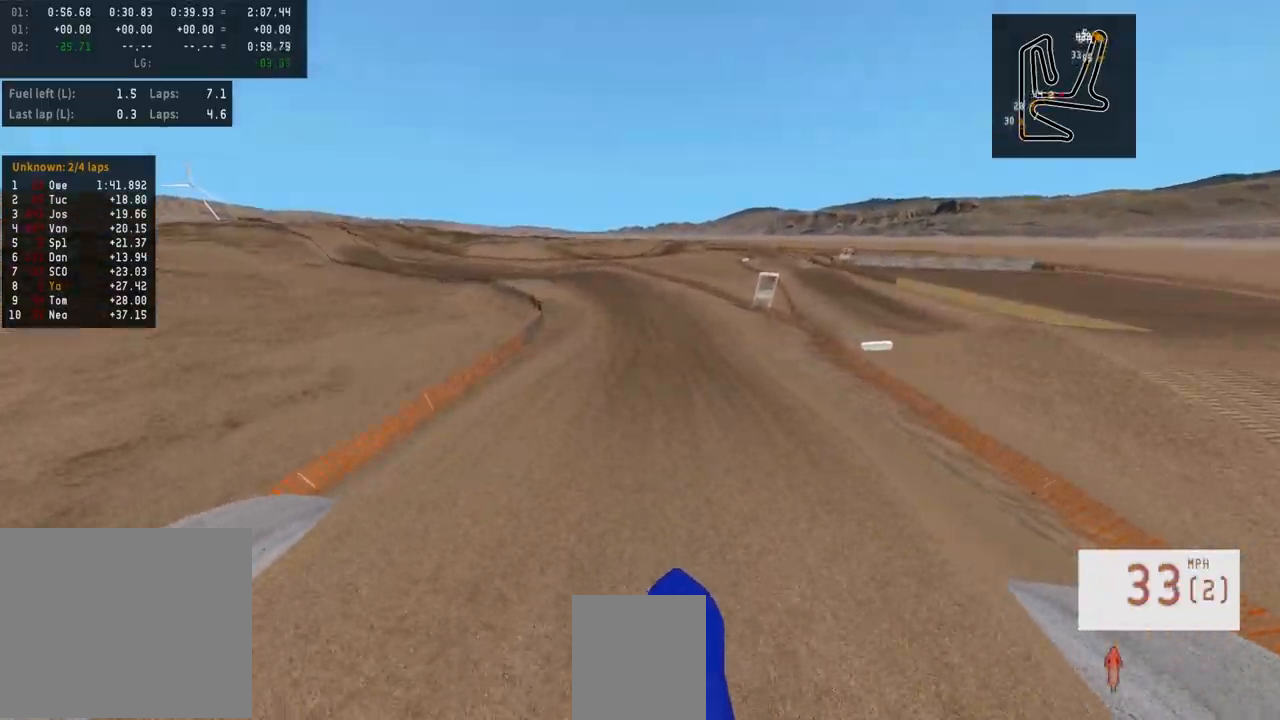
{"buttons": ["TRIANGLE", "R2"], "left_stick": "center", "right_stick": "center", "events": [[317, "right_stick", "center"], [450, "TRIANGLE", "down"]]}
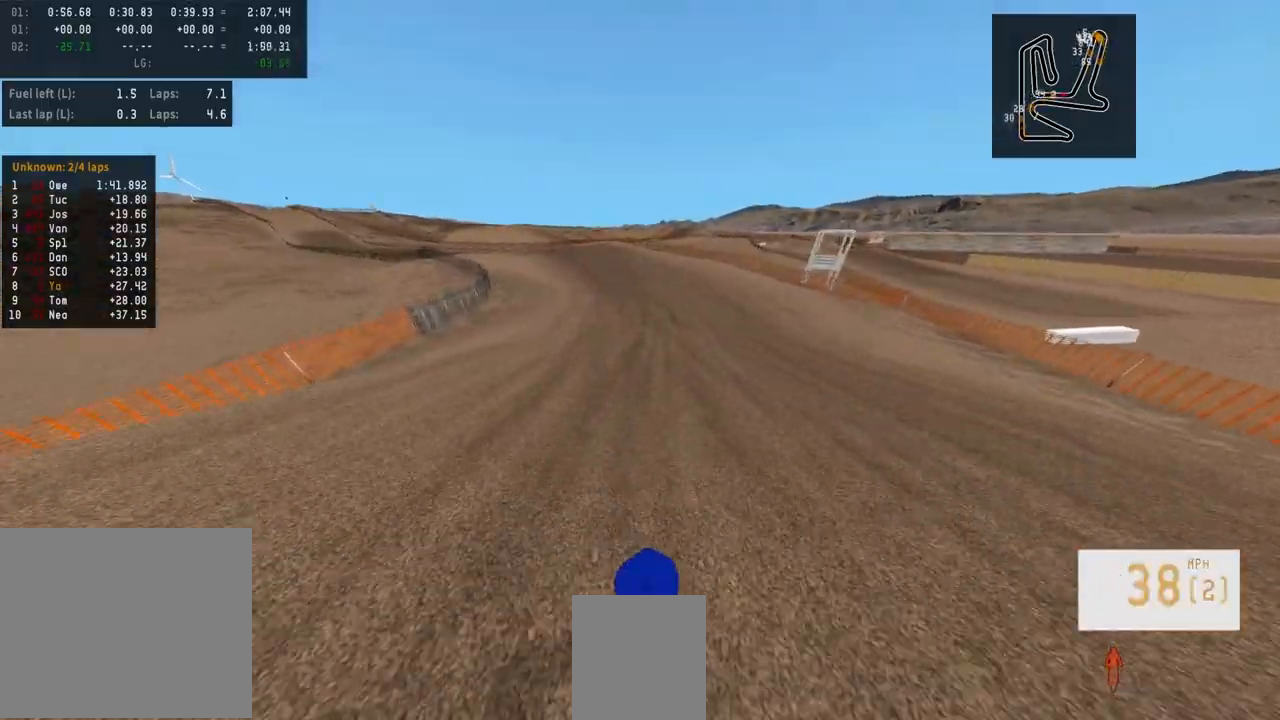
{"buttons": ["R2"], "left_stick": "left", "right_stick": "center", "events": [[50, "TRIANGLE", "up"], [217, "left_stick", "left"], [233, "R1", "down"], [283, "R1", "up"]]}
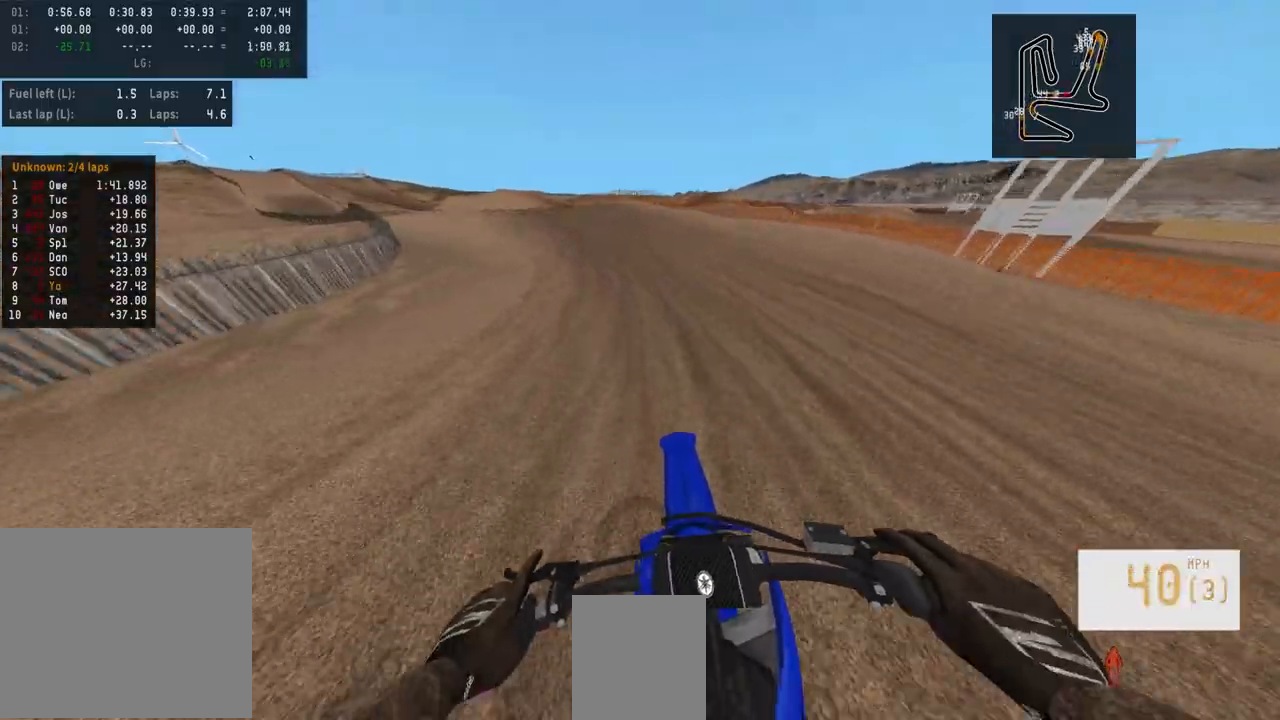
{"buttons": ["R2", "R3"], "left_stick": "left", "right_stick": "center", "events": [[183, "R2", "up"], [383, "R2", "down"], [483, "R3", "down"]]}
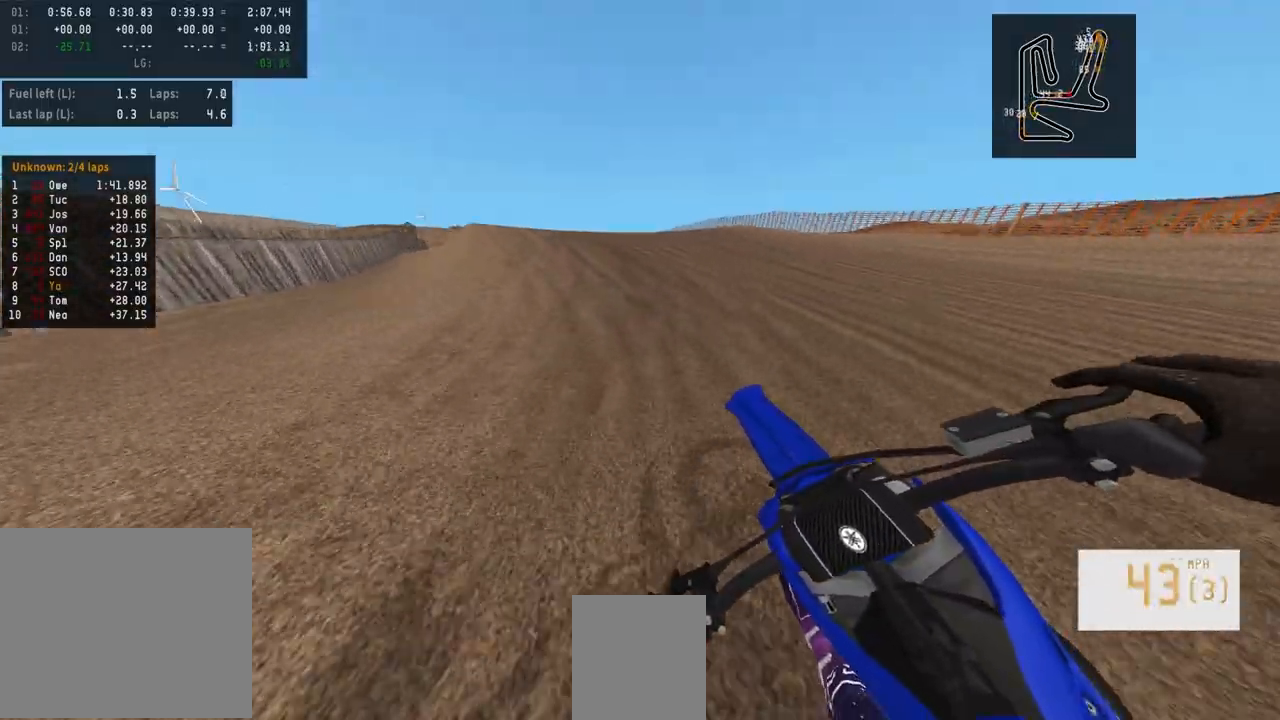
{"buttons": ["R2"], "left_stick": "center", "right_stick": "up", "events": [[100, "R3", "up"], [183, "R2", "up"], [217, "left_stick", "center"], [233, "R2", "down"], [317, "right_stick", "up"], [350, "R3", "down"], [450, "R3", "up"]]}
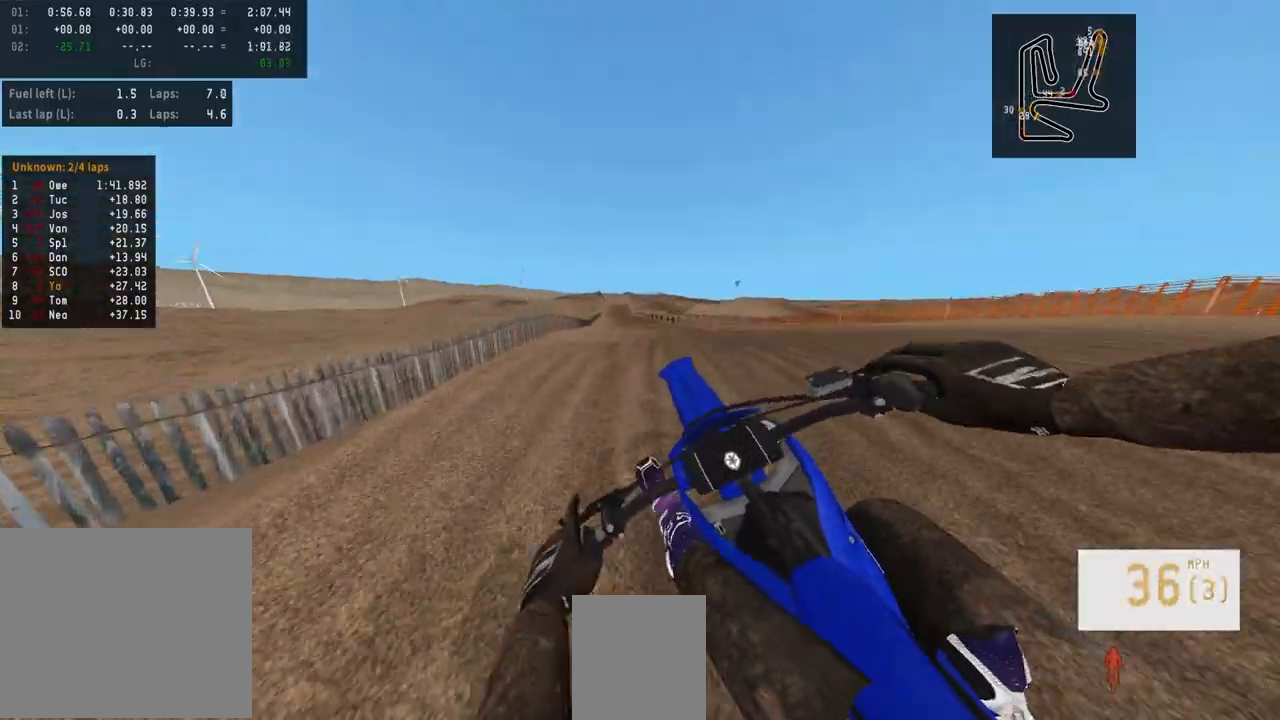
{"buttons": [], "left_stick": "up-left", "right_stick": "center", "events": [[150, "R2", "up"], [150, "right_stick", "center"], [267, "left_stick", "left"], [500, "left_stick", "up-left"]]}
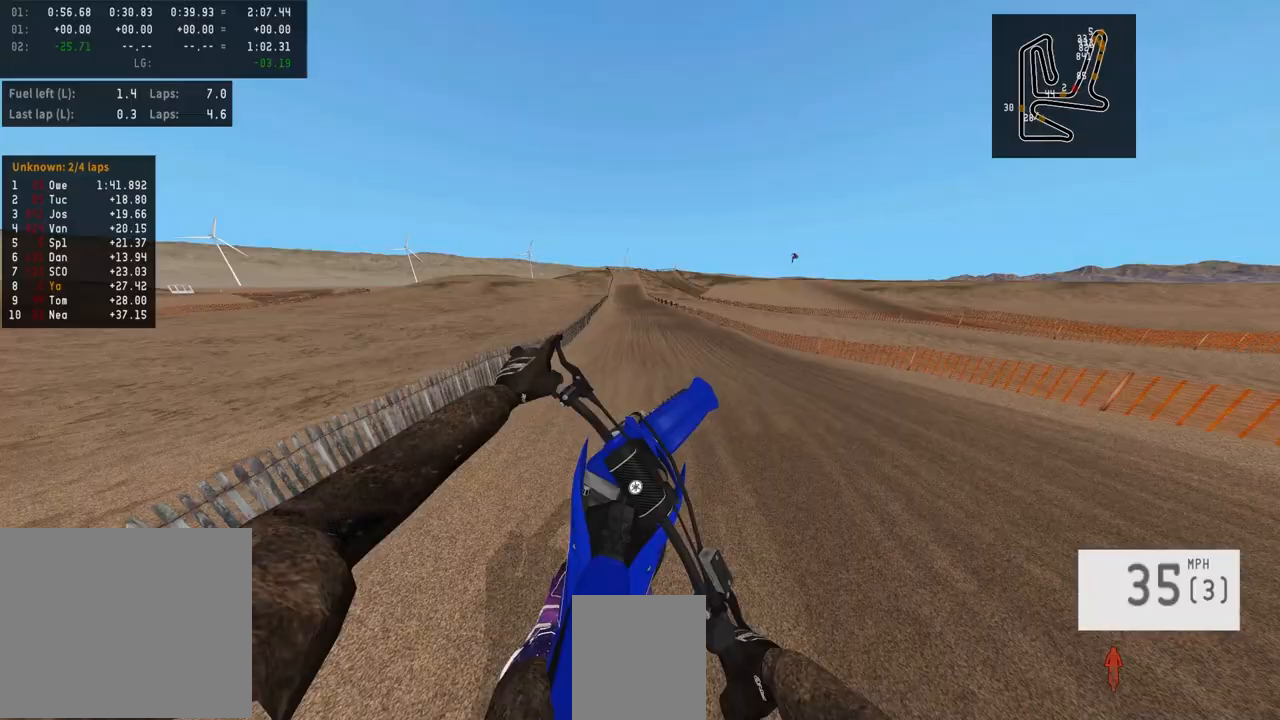
{"buttons": [], "left_stick": "right", "right_stick": "up", "events": [[50, "right_stick", "down"], [300, "right_stick", "center"], [383, "left_stick", "center"], [433, "right_stick", "up"], [467, "left_stick", "right"]]}
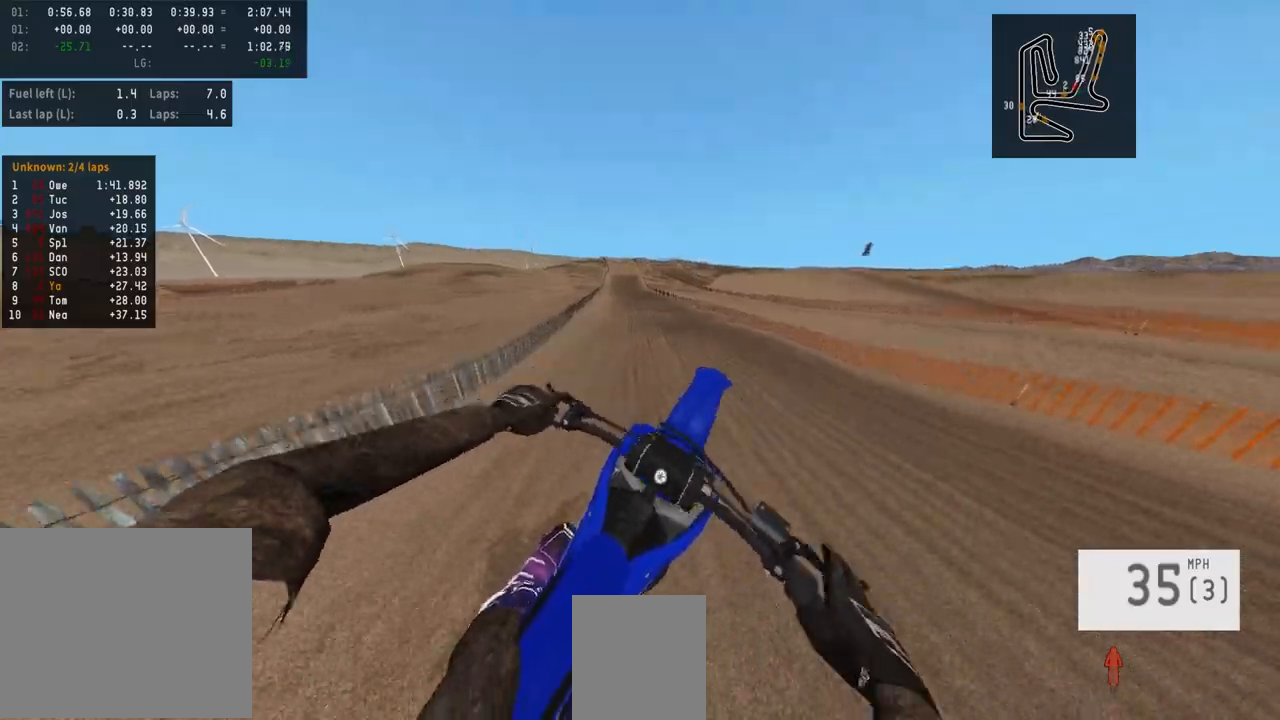
{"buttons": ["R2"], "left_stick": "center", "right_stick": "center", "events": [[150, "left_stick", "center"], [267, "R2", "down"], [267, "right_stick", "center"], [300, "R1", "down"], [367, "R1", "up"], [367, "left_stick", "up-left"], [483, "left_stick", "center"]]}
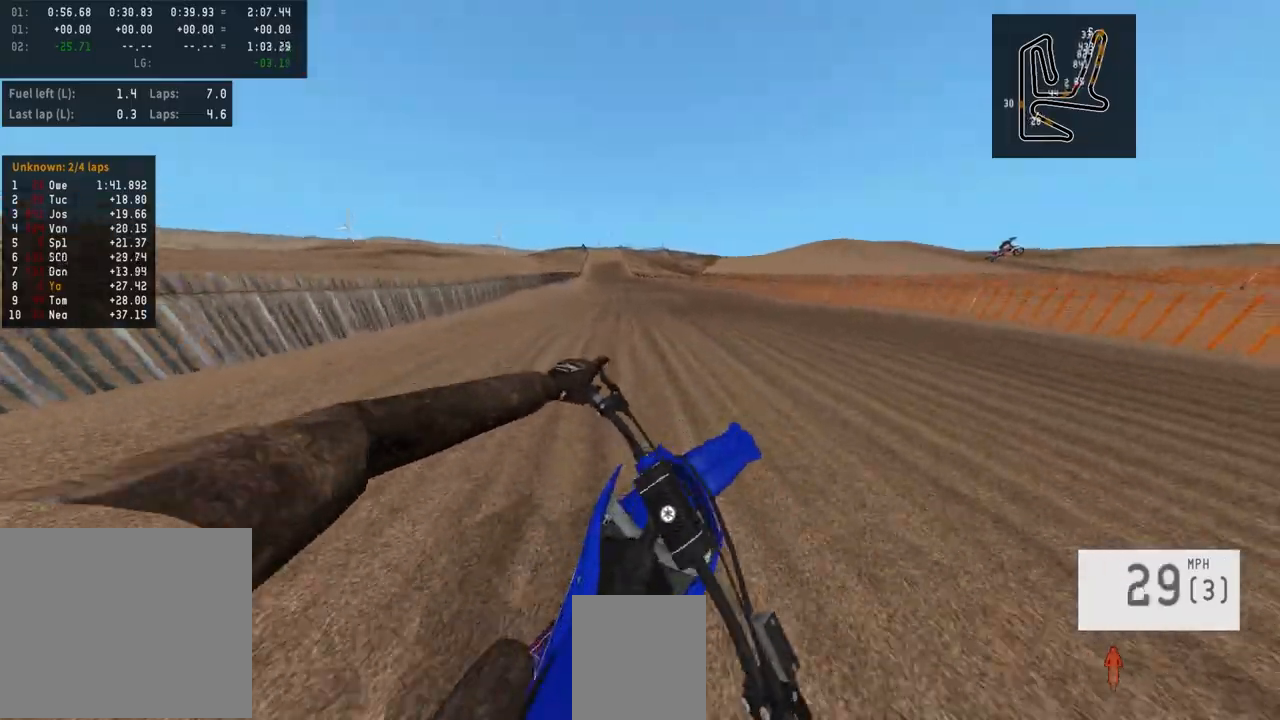
{"buttons": ["R2"], "left_stick": "left", "right_stick": "center", "events": [[17, "R3", "down"], [133, "R3", "up"], [367, "left_stick", "left"], [383, "R2", "up"], [433, "R2", "down"]]}
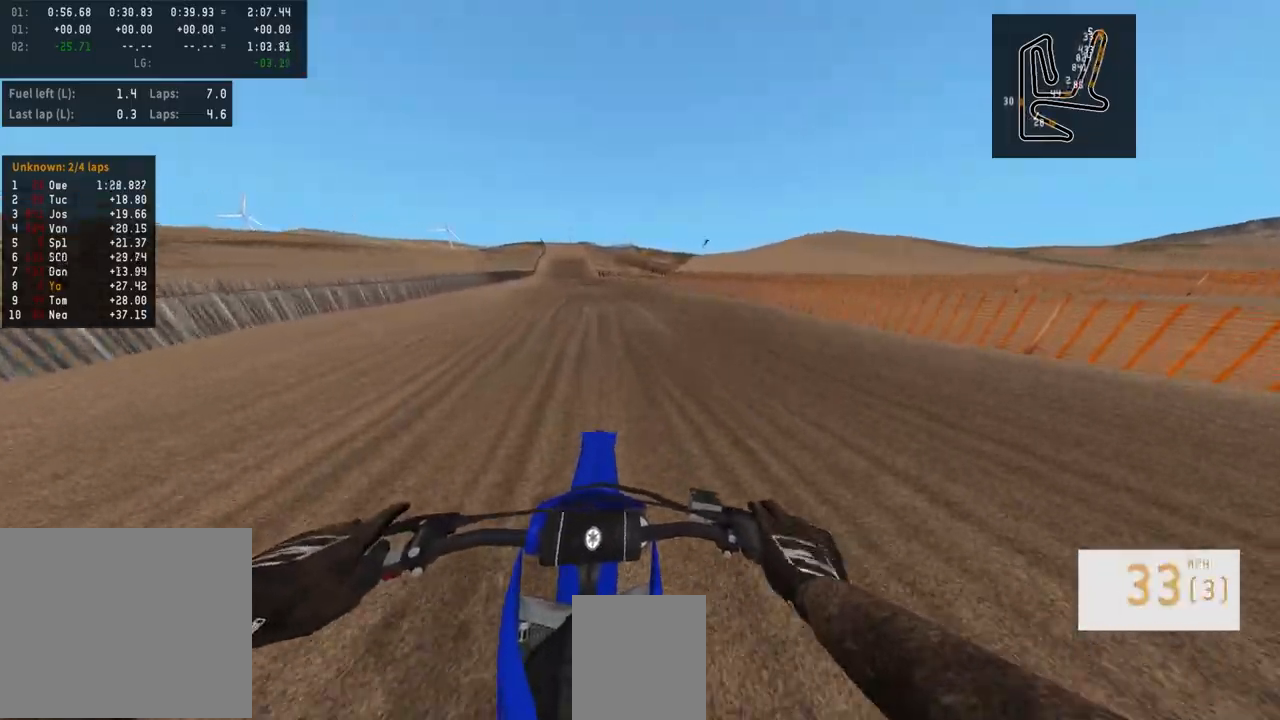
{"buttons": ["R2"], "left_stick": "left", "right_stick": "center", "events": [[117, "R1", "down"], [217, "R1", "up"], [233, "left_stick", "center"], [483, "left_stick", "left"]]}
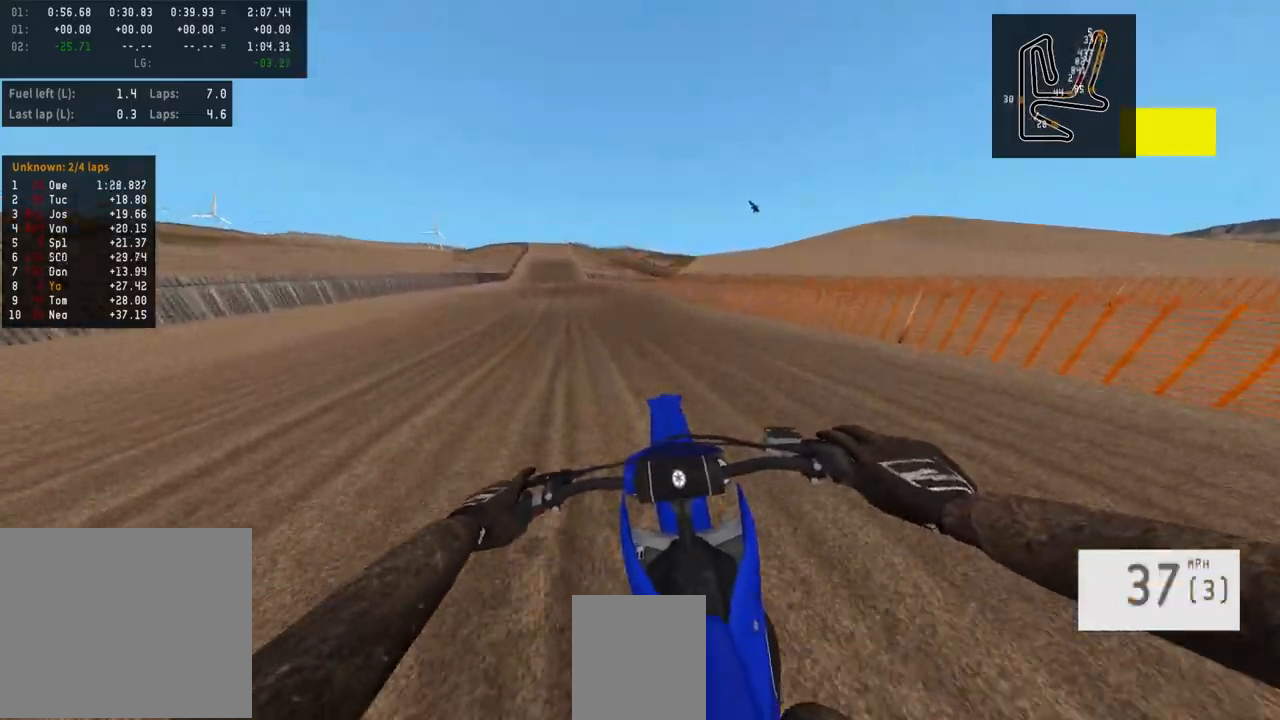
{"buttons": ["R2"], "left_stick": "left", "right_stick": "center"}
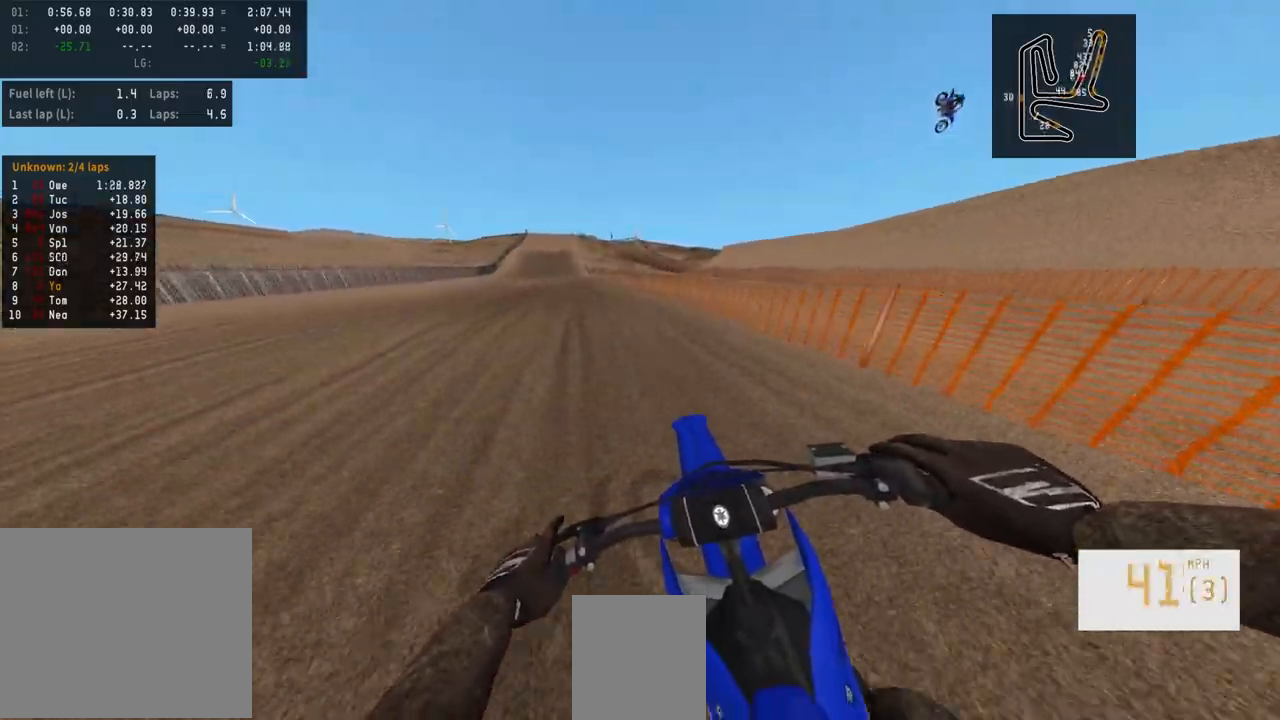
{"buttons": ["R2"], "left_stick": "center", "right_stick": "center", "events": [[333, "left_stick", "center"]]}
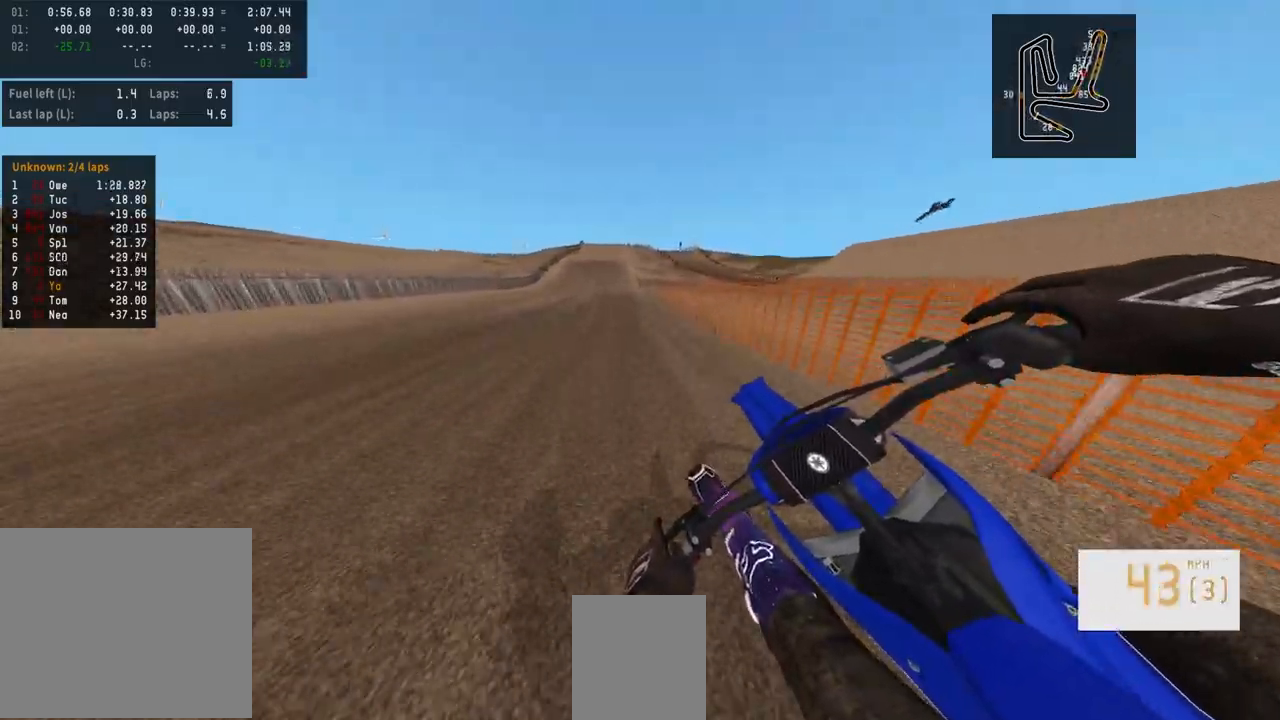
{"buttons": ["R2"], "left_stick": "center", "right_stick": "center", "events": []}
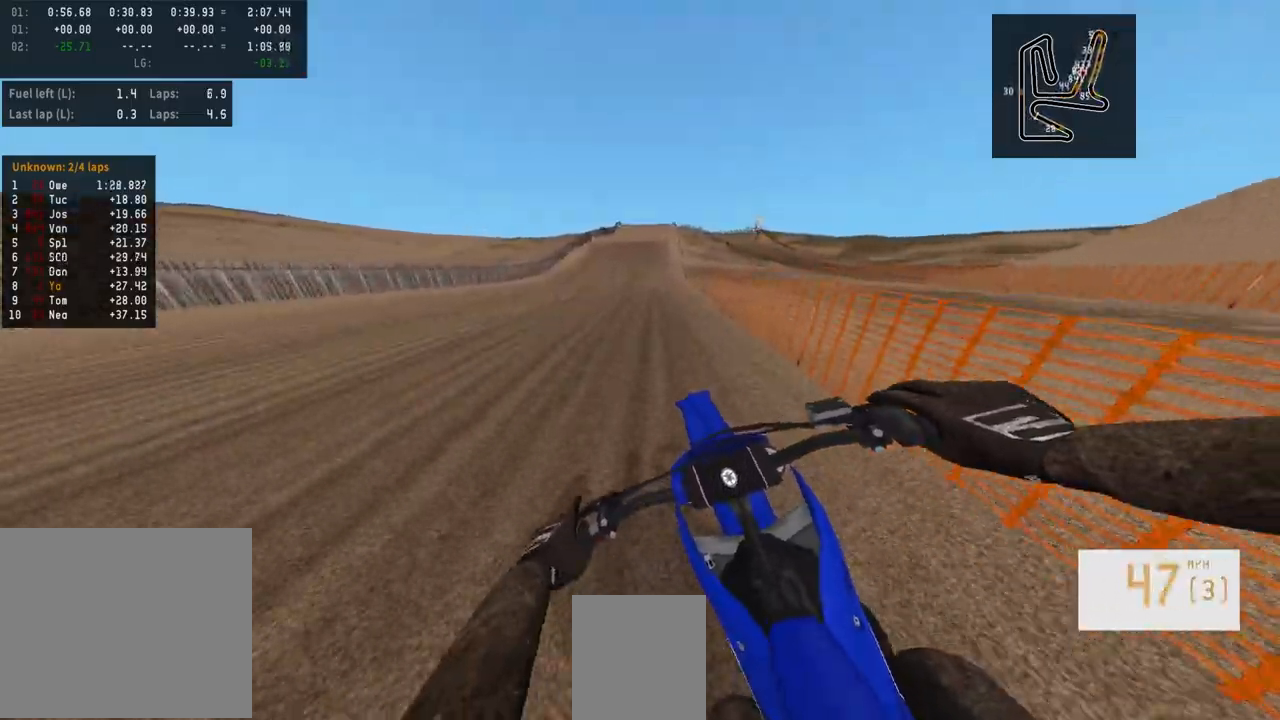
{"buttons": ["R2"], "left_stick": "center", "right_stick": "center", "events": []}